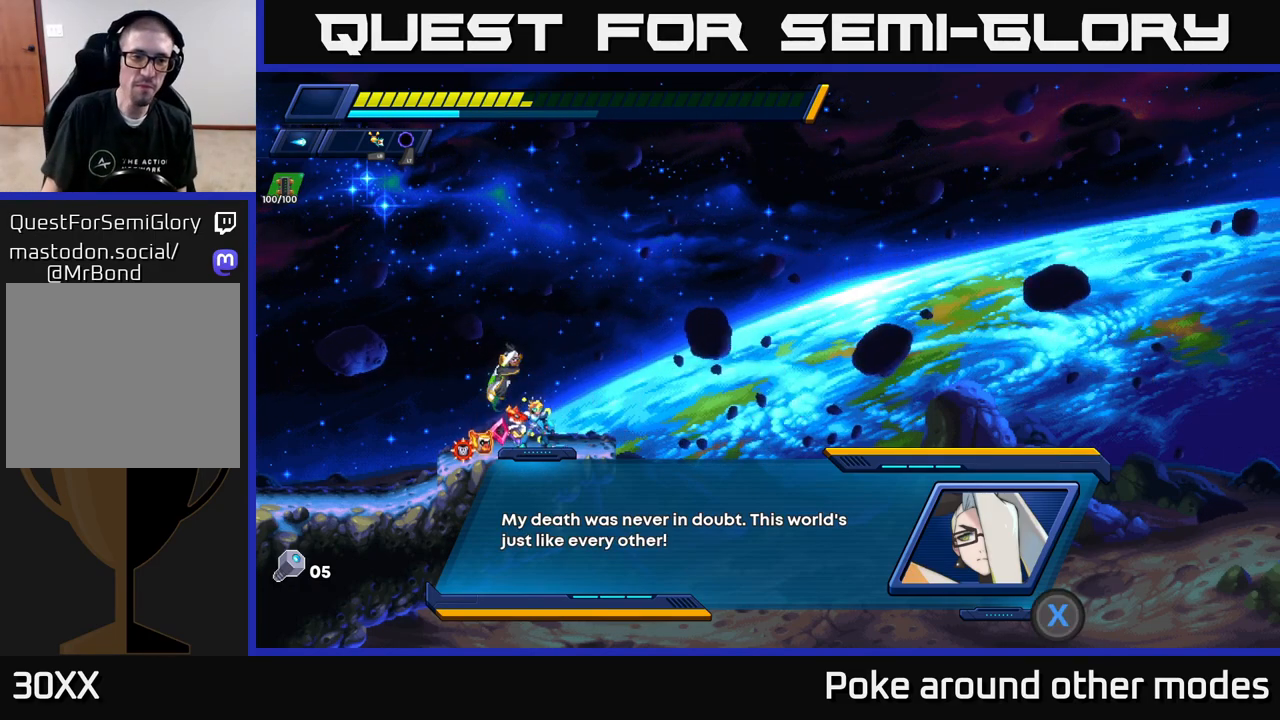
Gameplay with a controller (Xbox layout); each line is a JSON object with the inputs held at the frame after it. "events" lists button and stick changes between this image and that frame as [ms after this image, input, new state], when the widget could be followed in between.
{"buttons": [], "left_stick": "center", "right_stick": "center", "events": [[33, "X", "down"], [167, "X", "up"]]}
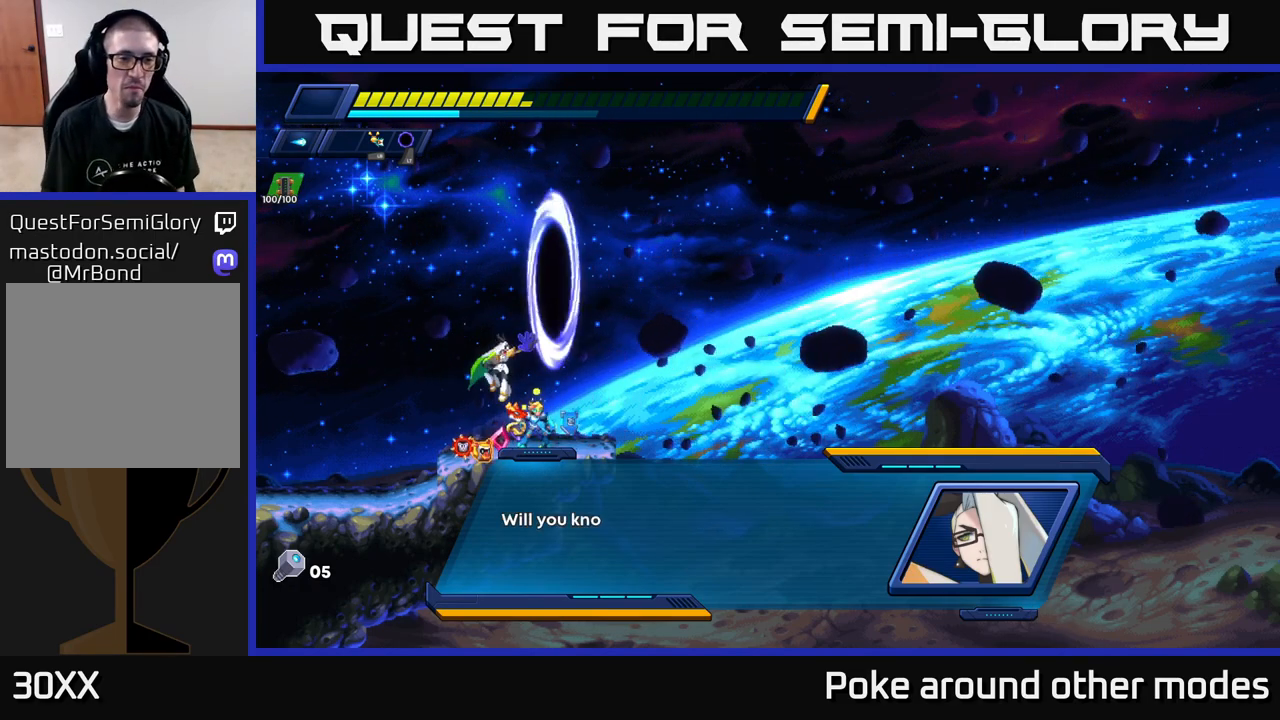
{"buttons": ["A"], "left_stick": "center", "right_stick": "center", "events": [[67, "X", "down"], [233, "X", "up"], [300, "A", "down"]]}
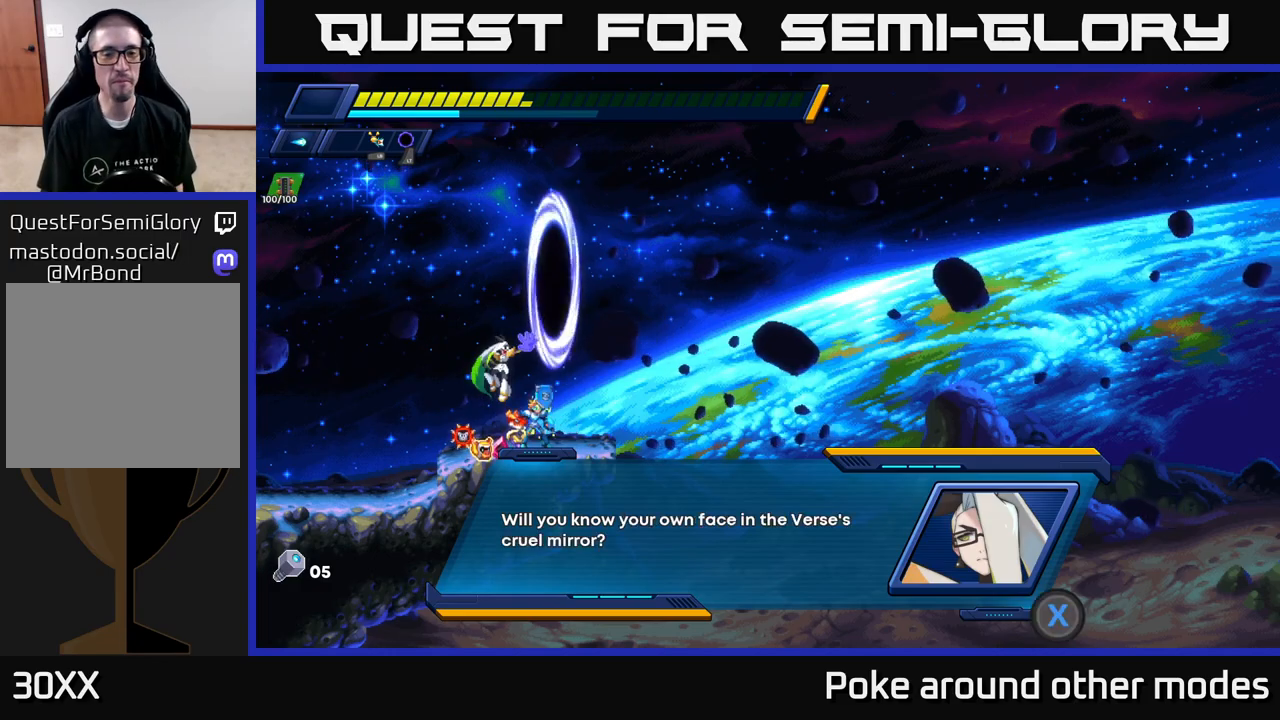
{"buttons": [], "left_stick": "center", "right_stick": "center", "events": [[17, "A", "up"], [133, "X", "down"], [333, "X", "up"]]}
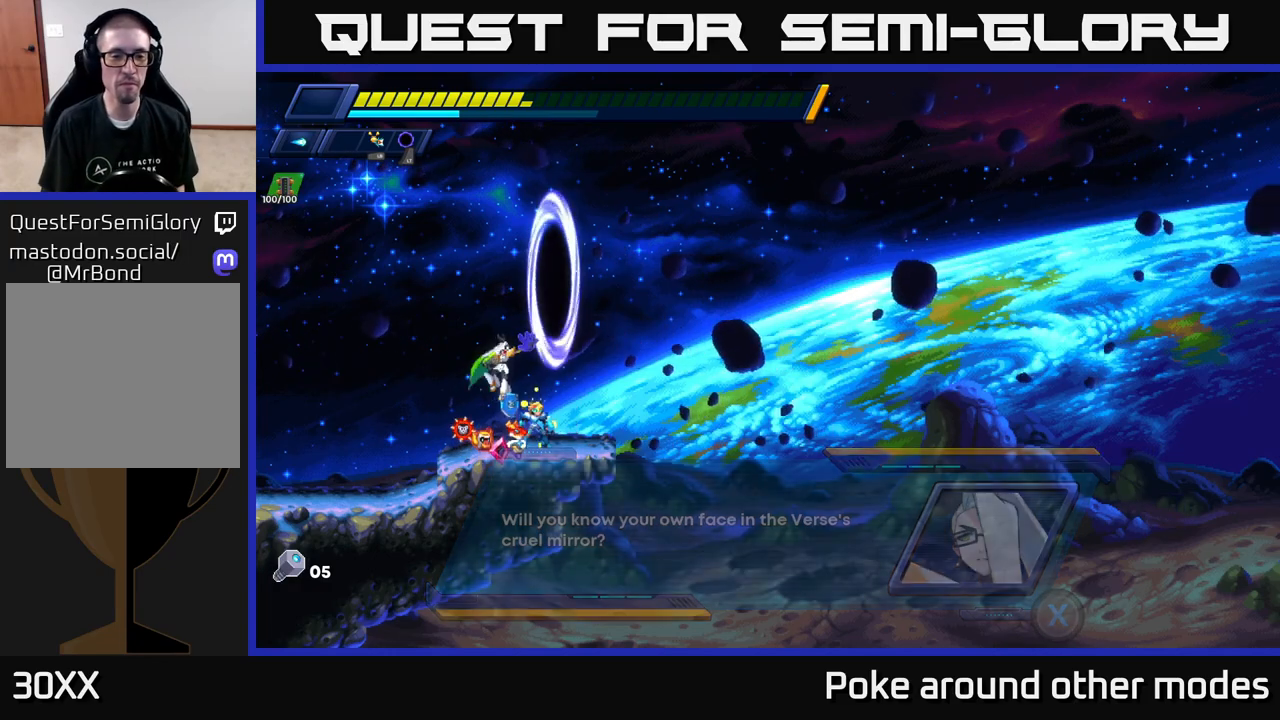
{"buttons": [], "left_stick": "center", "right_stick": "center", "events": []}
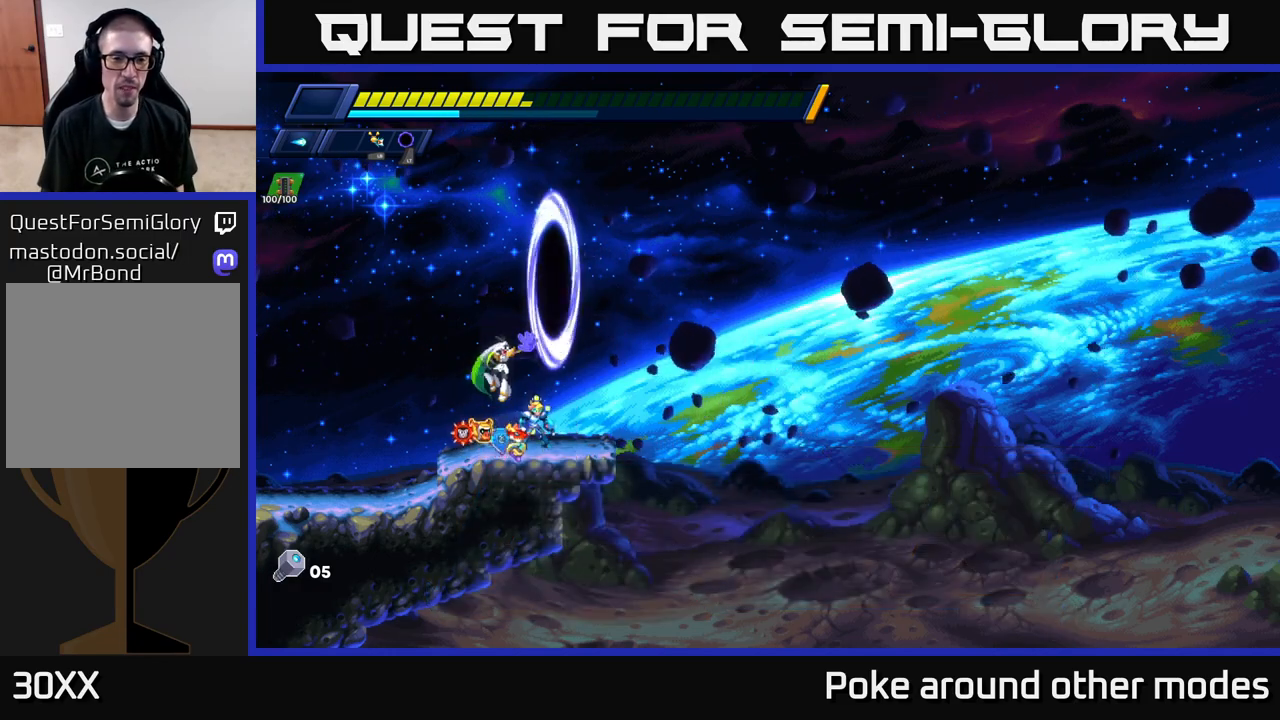
{"buttons": [], "left_stick": "center", "right_stick": "center", "events": []}
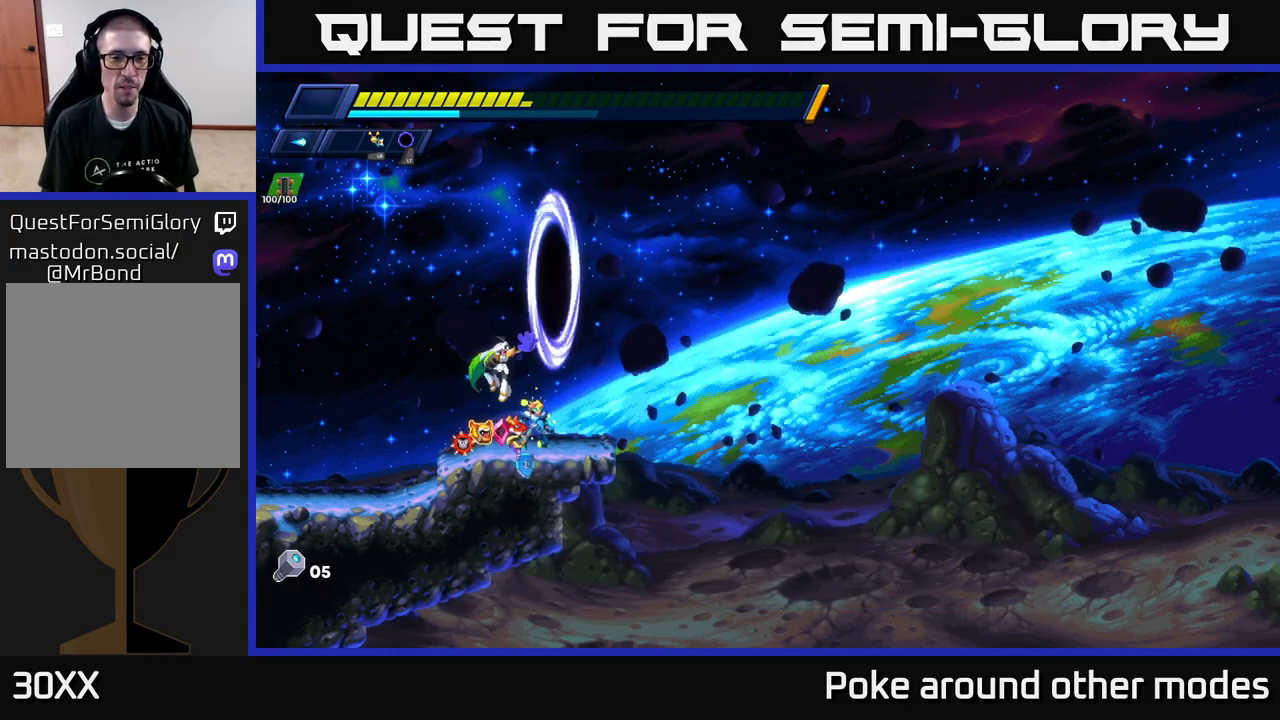
{"buttons": [], "left_stick": "center", "right_stick": "center", "events": []}
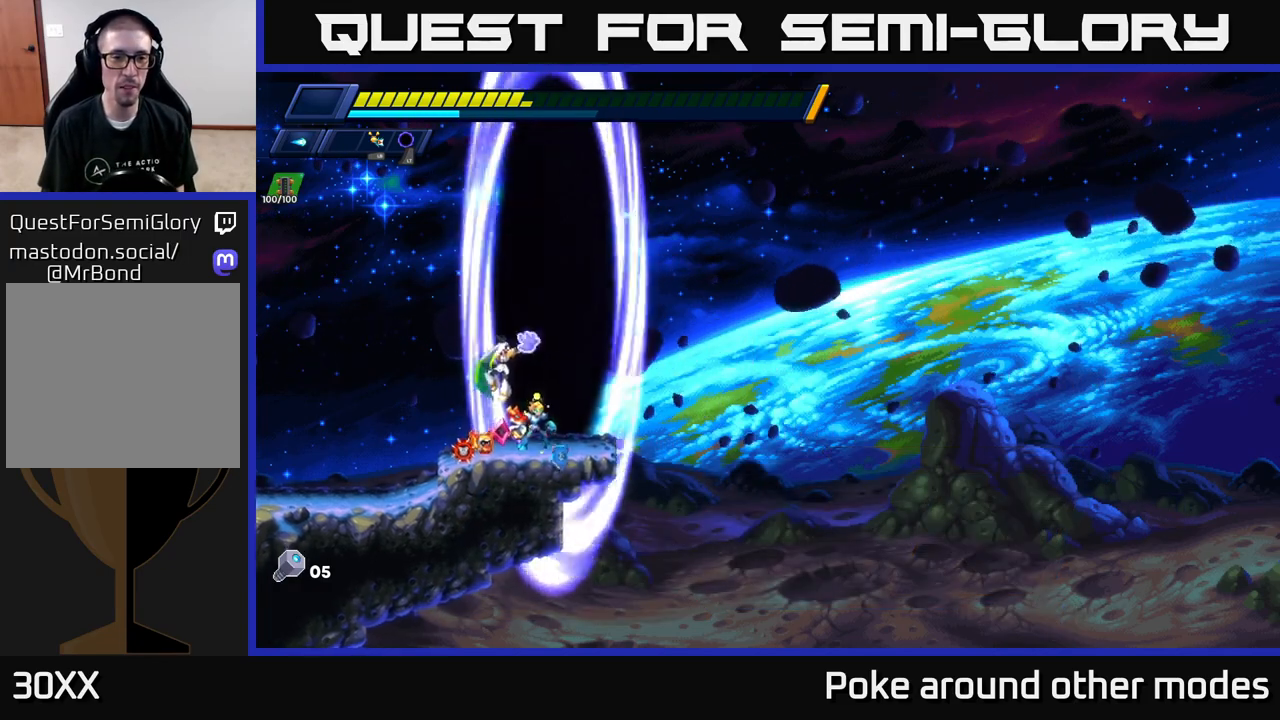
{"buttons": [], "left_stick": "center", "right_stick": "center", "events": []}
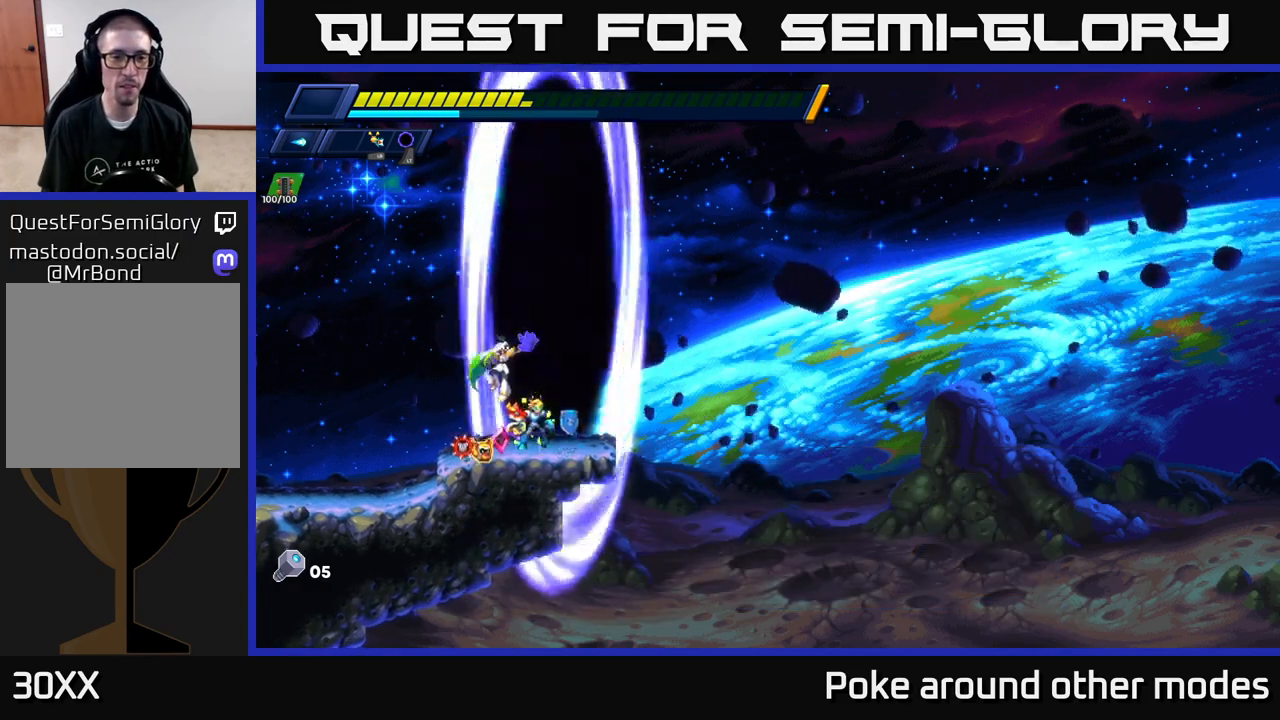
{"buttons": [], "left_stick": "center", "right_stick": "center", "events": []}
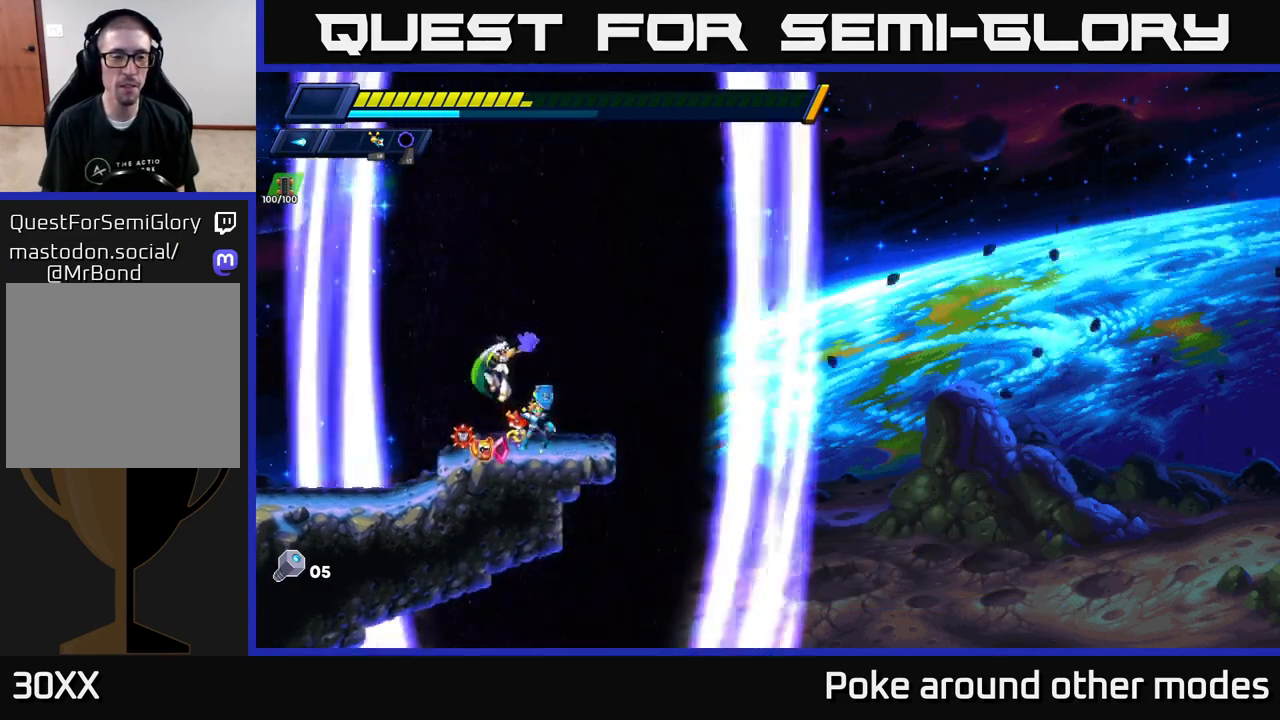
{"buttons": [], "left_stick": "center", "right_stick": "center", "events": []}
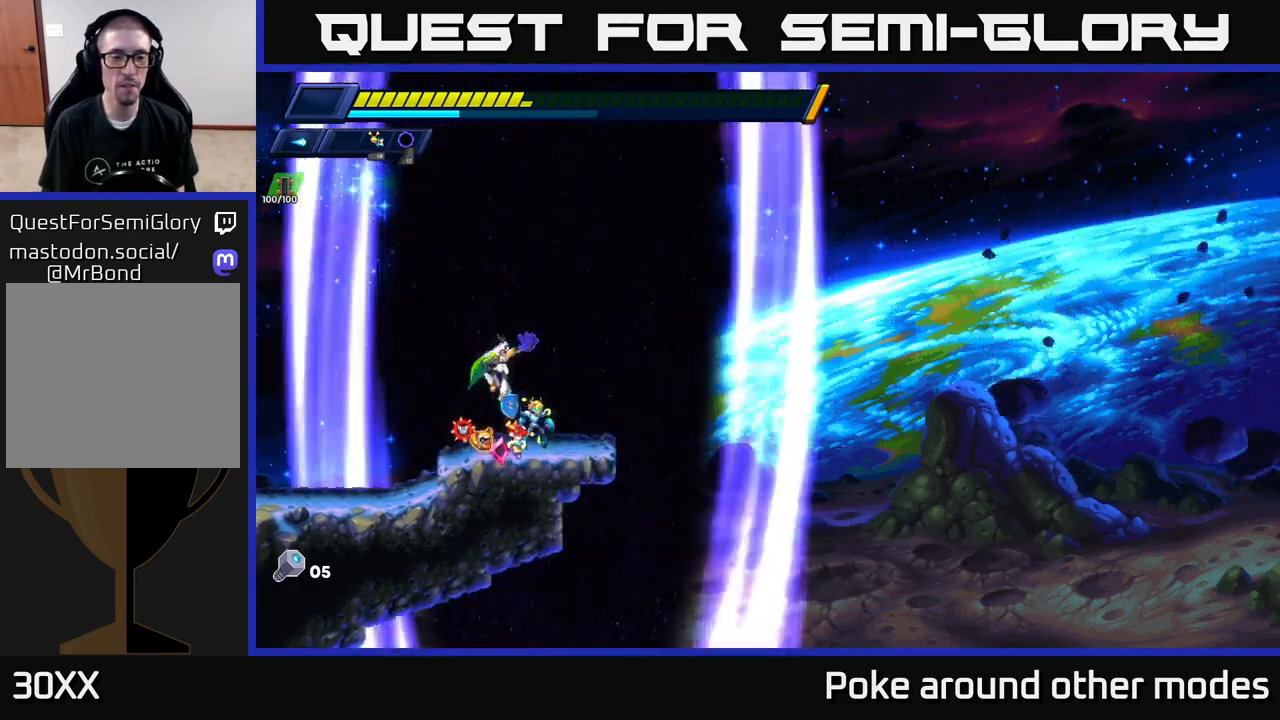
{"buttons": [], "left_stick": "center", "right_stick": "center", "events": []}
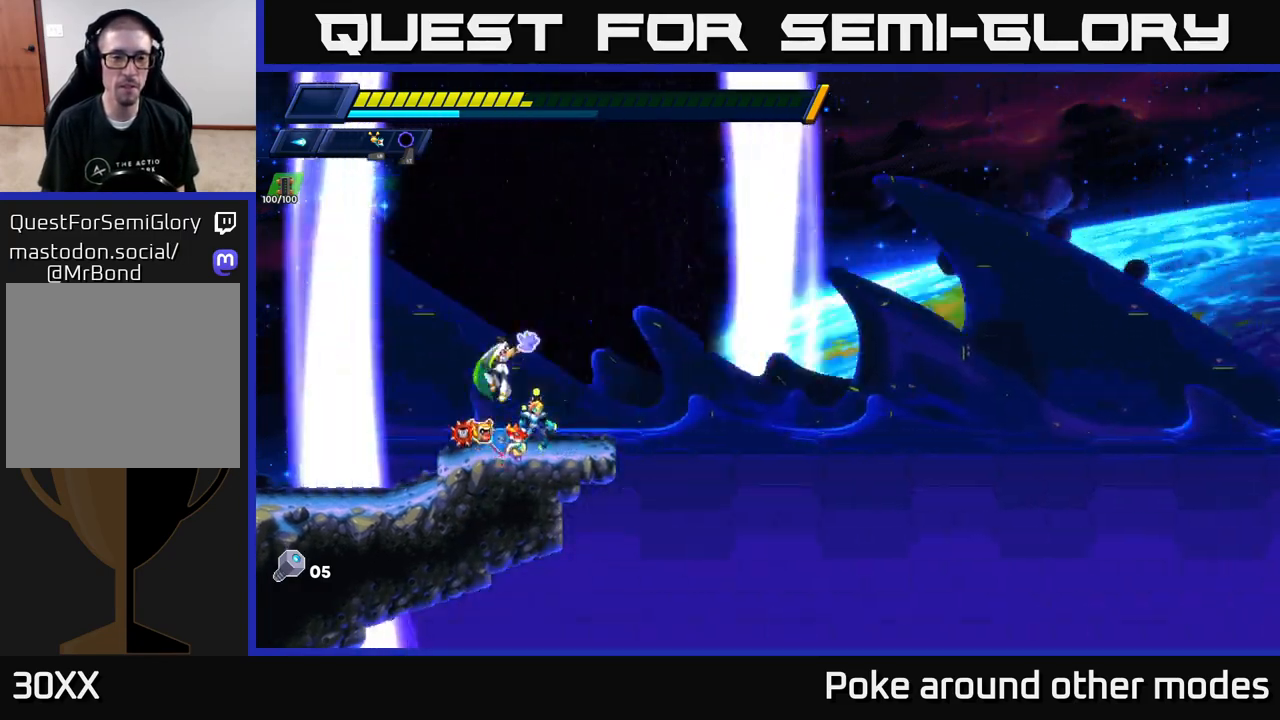
{"buttons": ["A", "R2"], "left_stick": "right", "right_stick": "center", "events": [[267, "left_stick", "right"], [333, "R2", "down"], [450, "A", "down"]]}
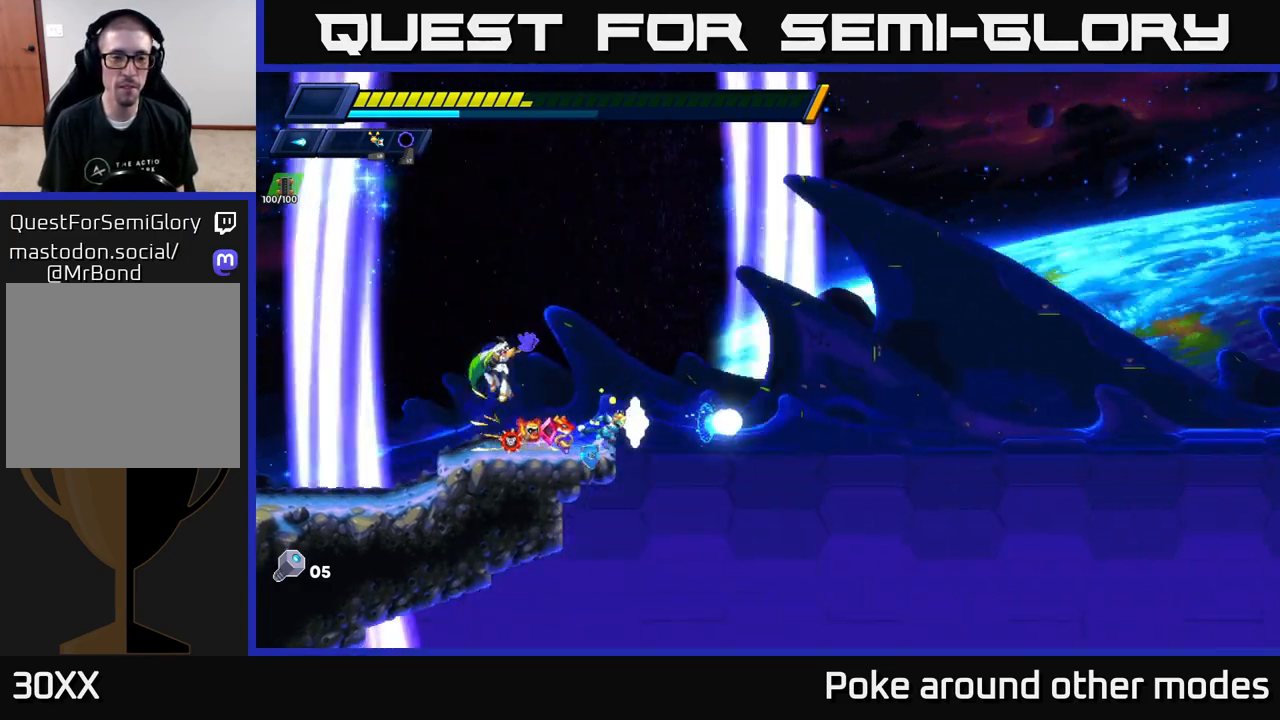
{"buttons": ["A", "R2"], "left_stick": "right", "right_stick": "center", "events": []}
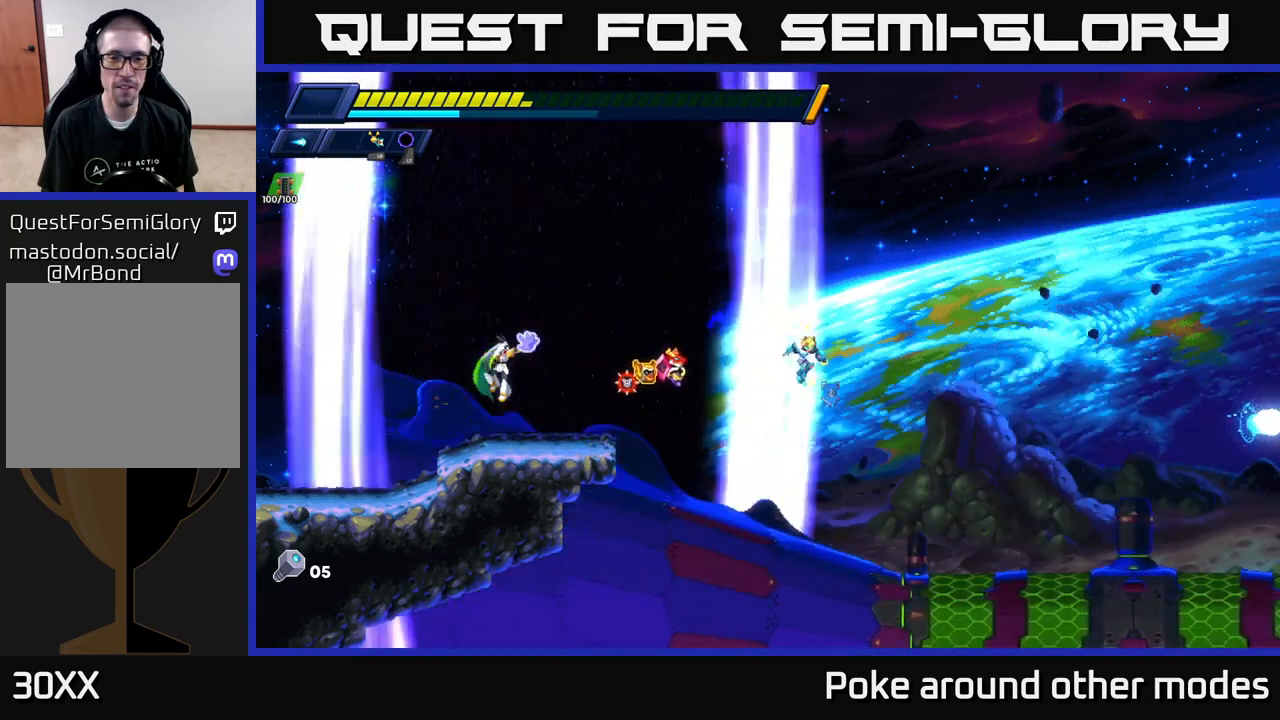
{"buttons": [], "left_stick": "right", "right_stick": "center", "events": [[150, "A", "up"], [167, "R2", "up"]]}
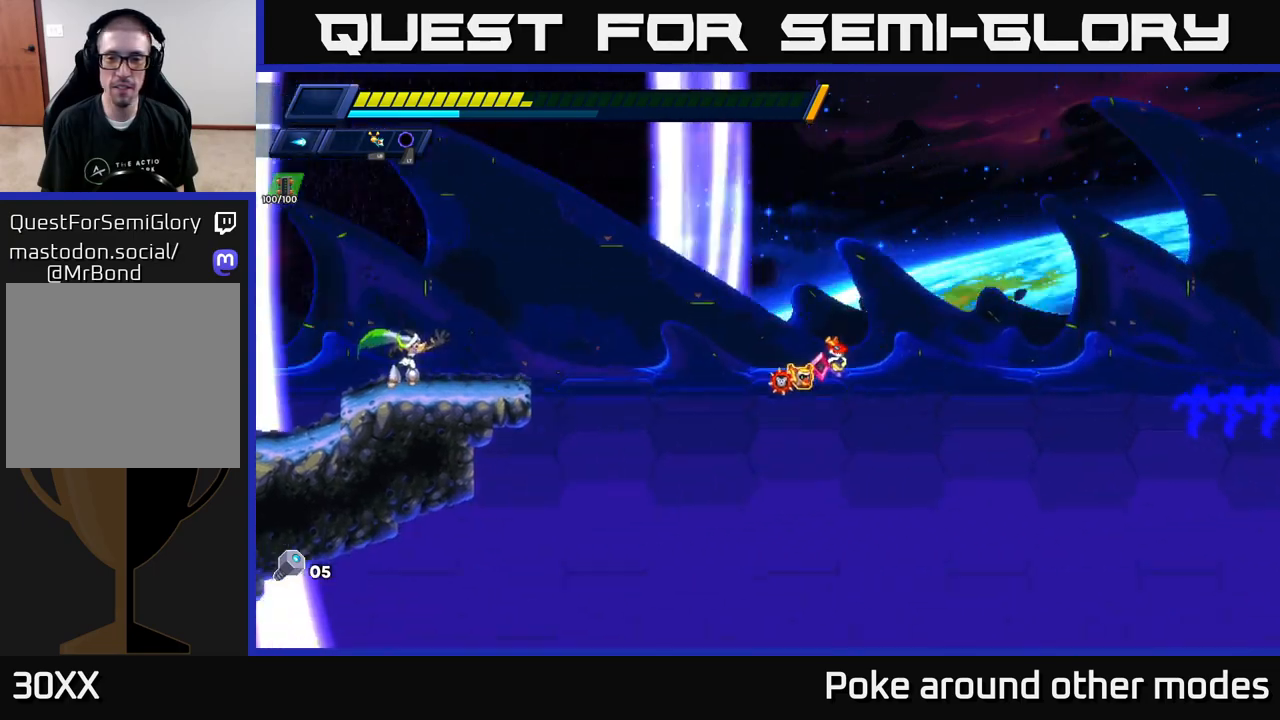
{"buttons": [], "left_stick": "center", "right_stick": "center", "events": [[333, "left_stick", "center"]]}
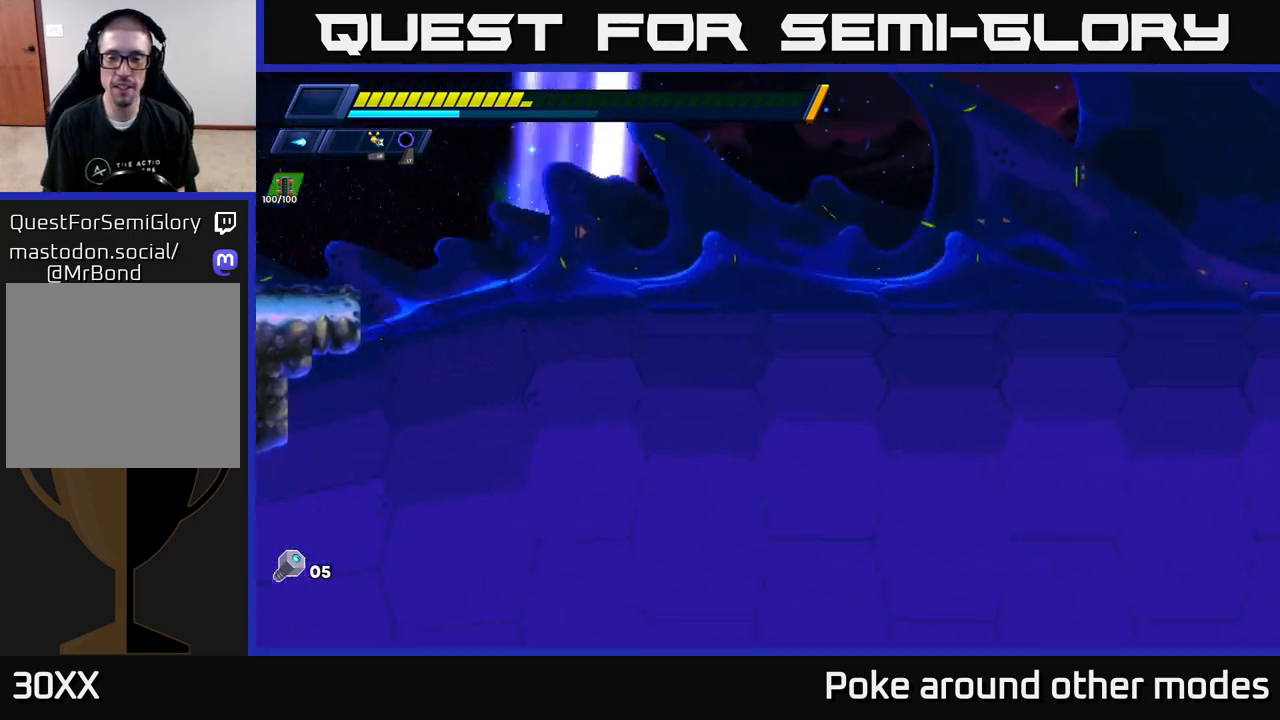
{"buttons": [], "left_stick": "center", "right_stick": "center", "events": []}
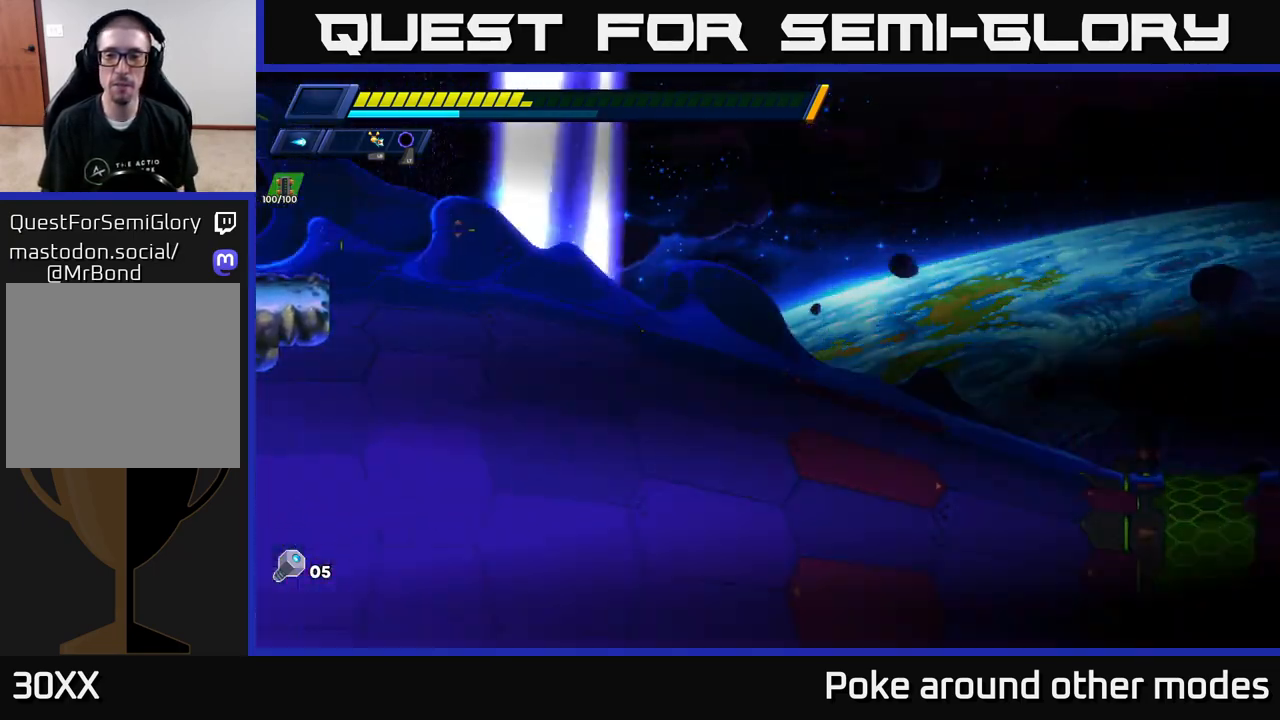
{"buttons": [], "left_stick": "center", "right_stick": "center", "events": []}
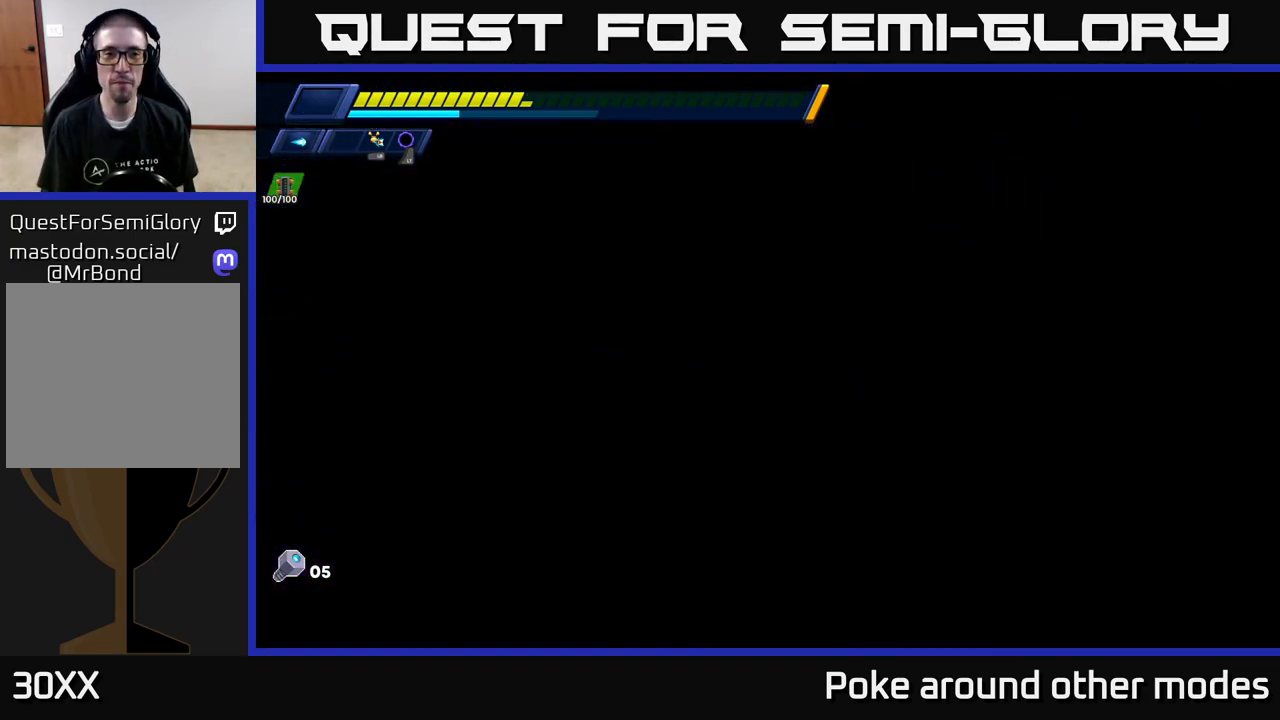
{"buttons": [], "left_stick": "center", "right_stick": "center", "events": []}
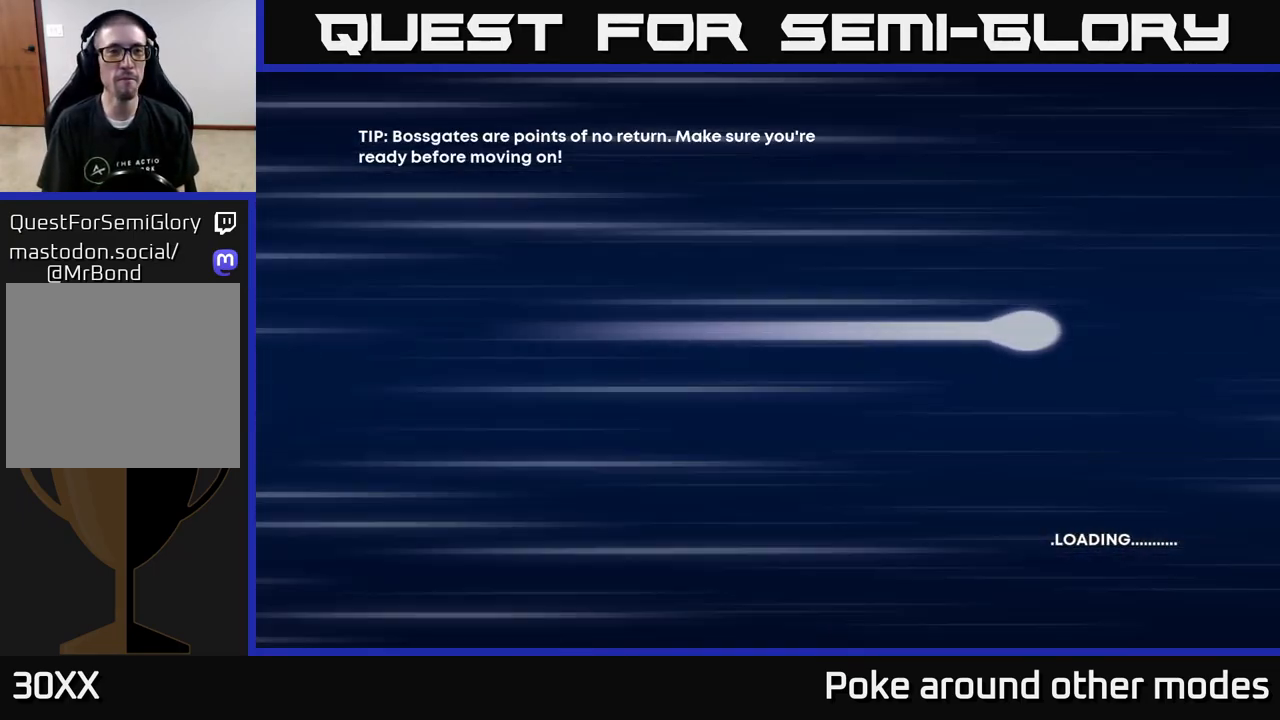
{"buttons": [], "left_stick": "center", "right_stick": "center", "events": []}
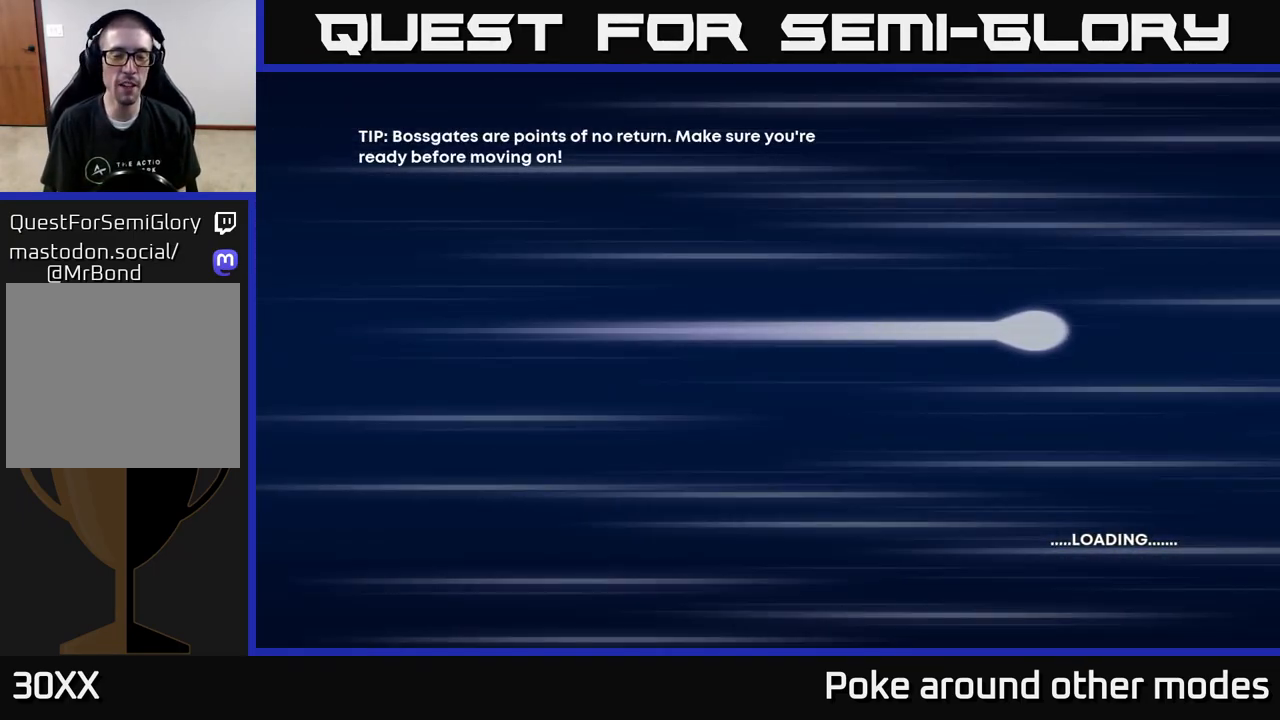
{"buttons": [], "left_stick": "center", "right_stick": "center", "events": []}
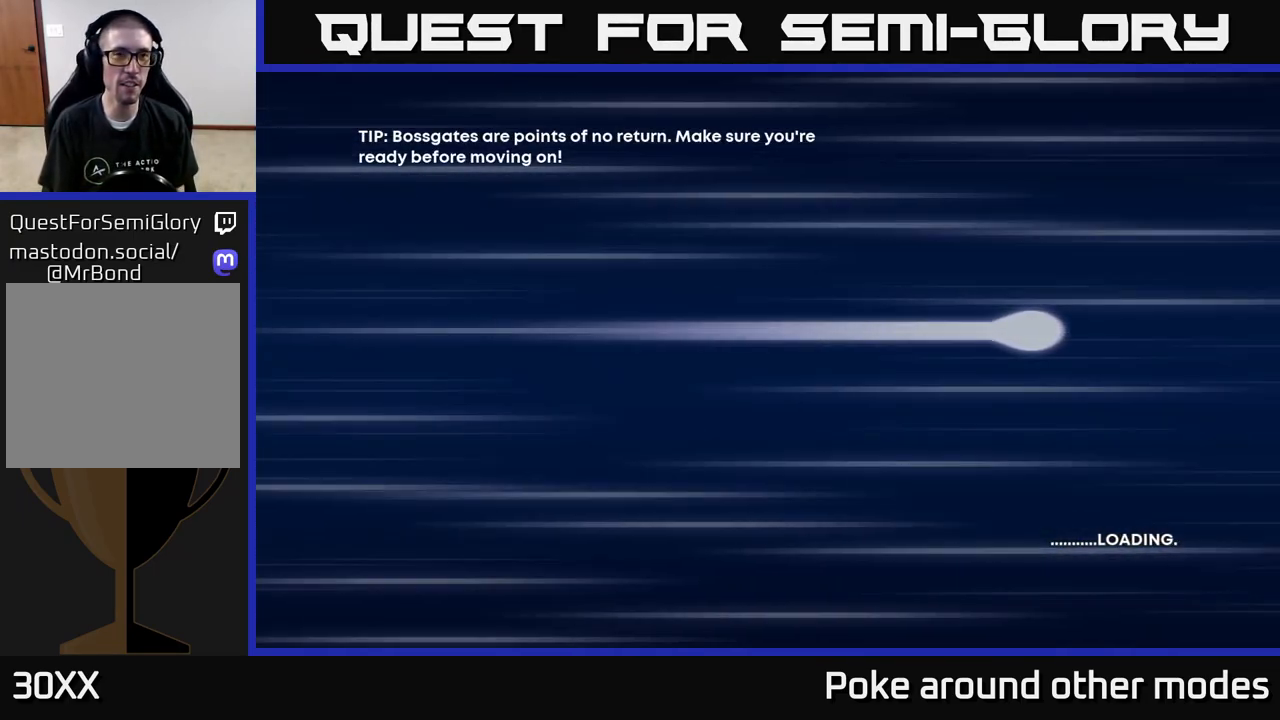
{"buttons": [], "left_stick": "center", "right_stick": "center", "events": []}
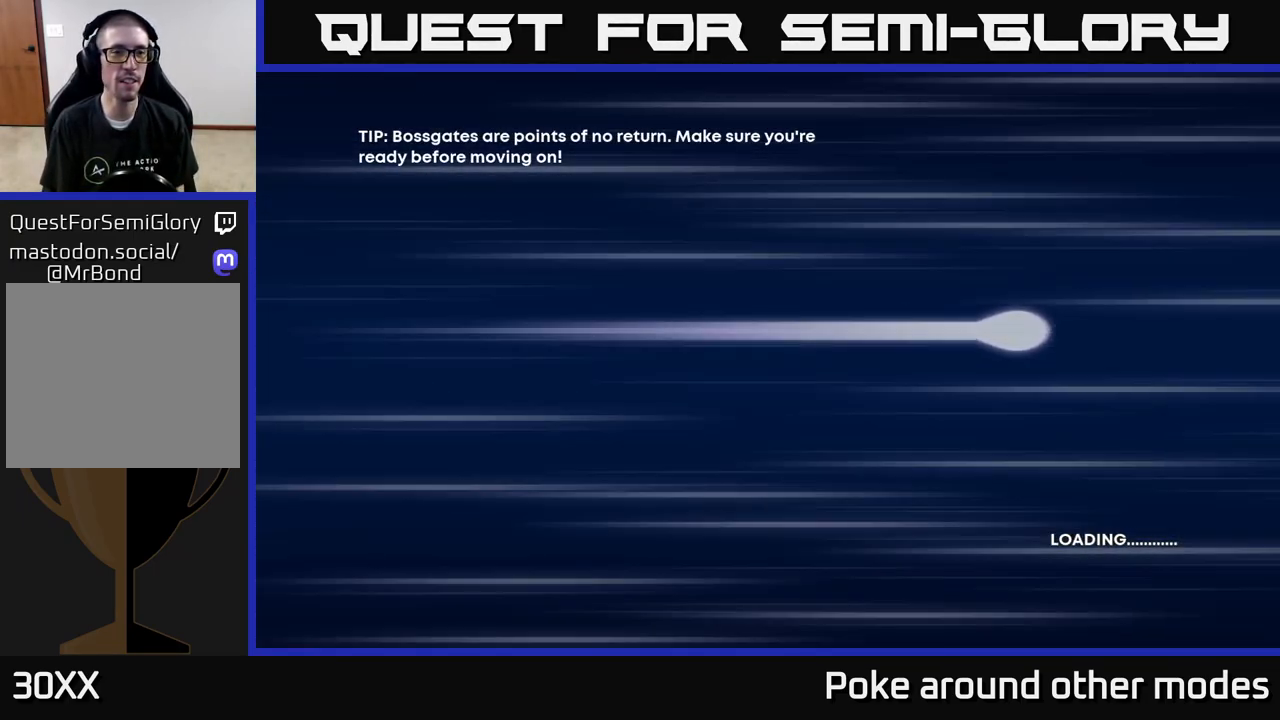
{"buttons": [], "left_stick": "center", "right_stick": "center", "events": []}
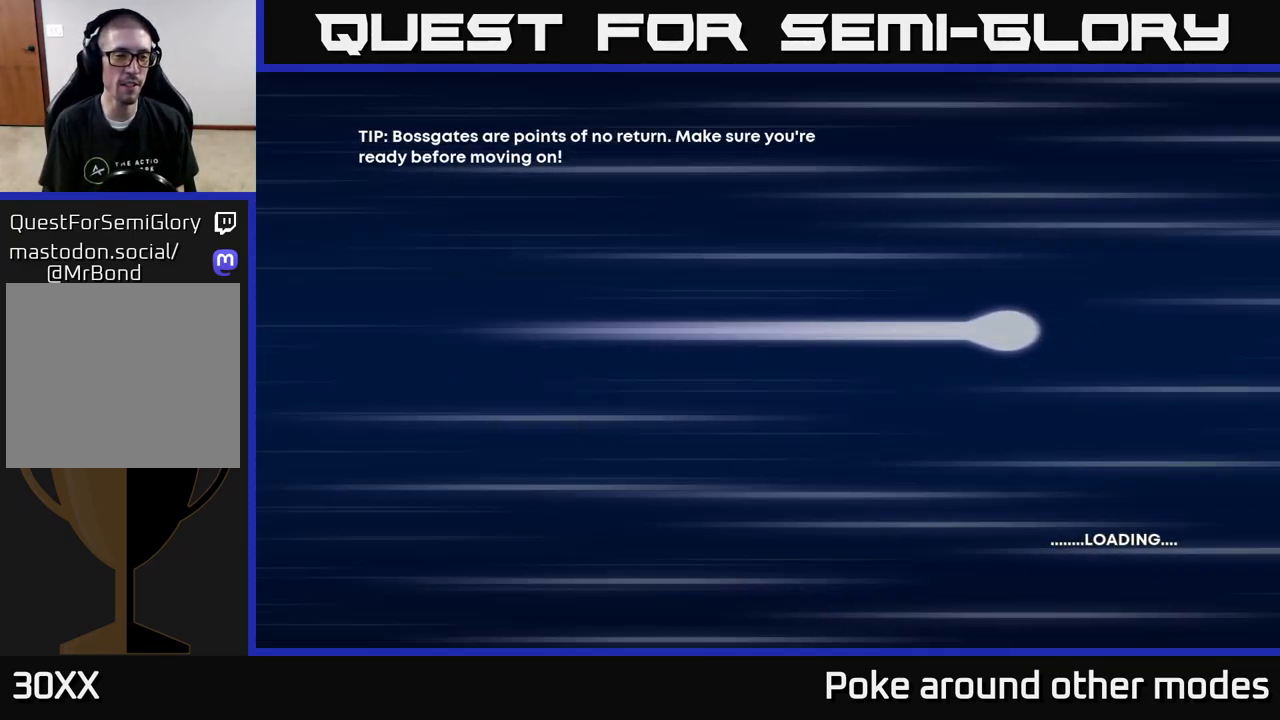
{"buttons": [], "left_stick": "center", "right_stick": "center", "events": []}
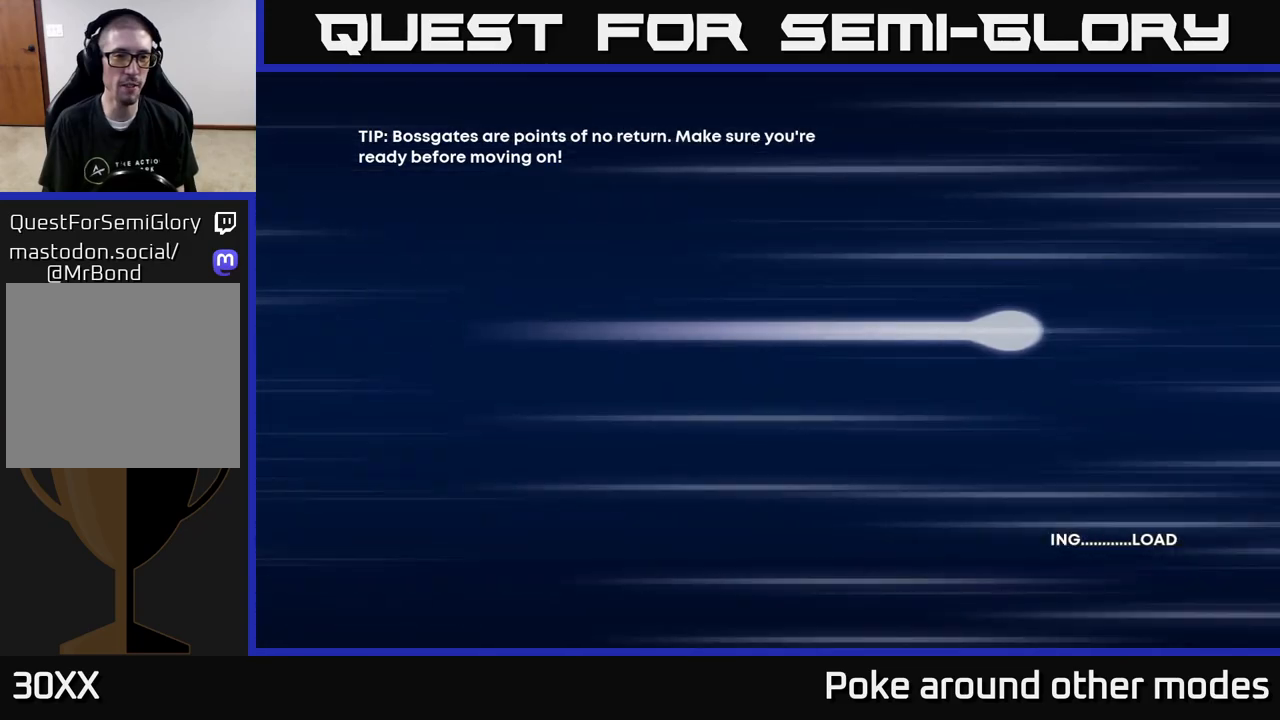
{"buttons": [], "left_stick": "center", "right_stick": "center", "events": []}
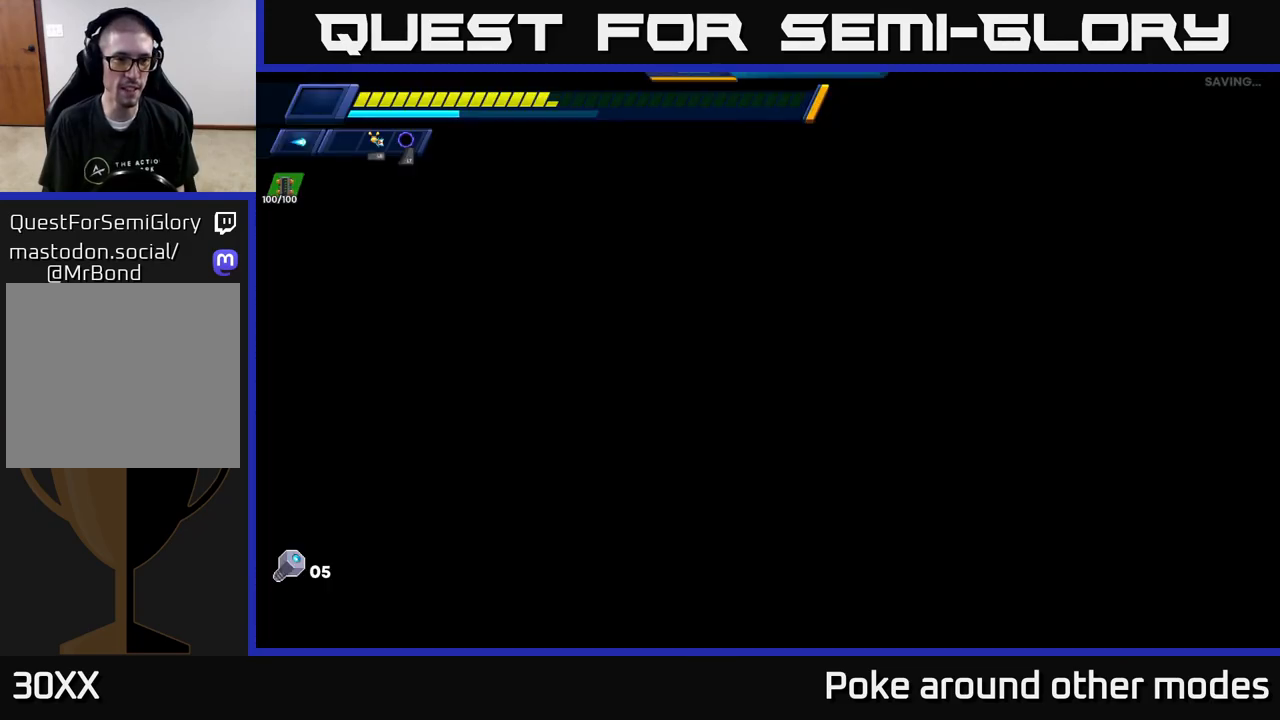
{"buttons": [], "left_stick": "center", "right_stick": "center", "events": []}
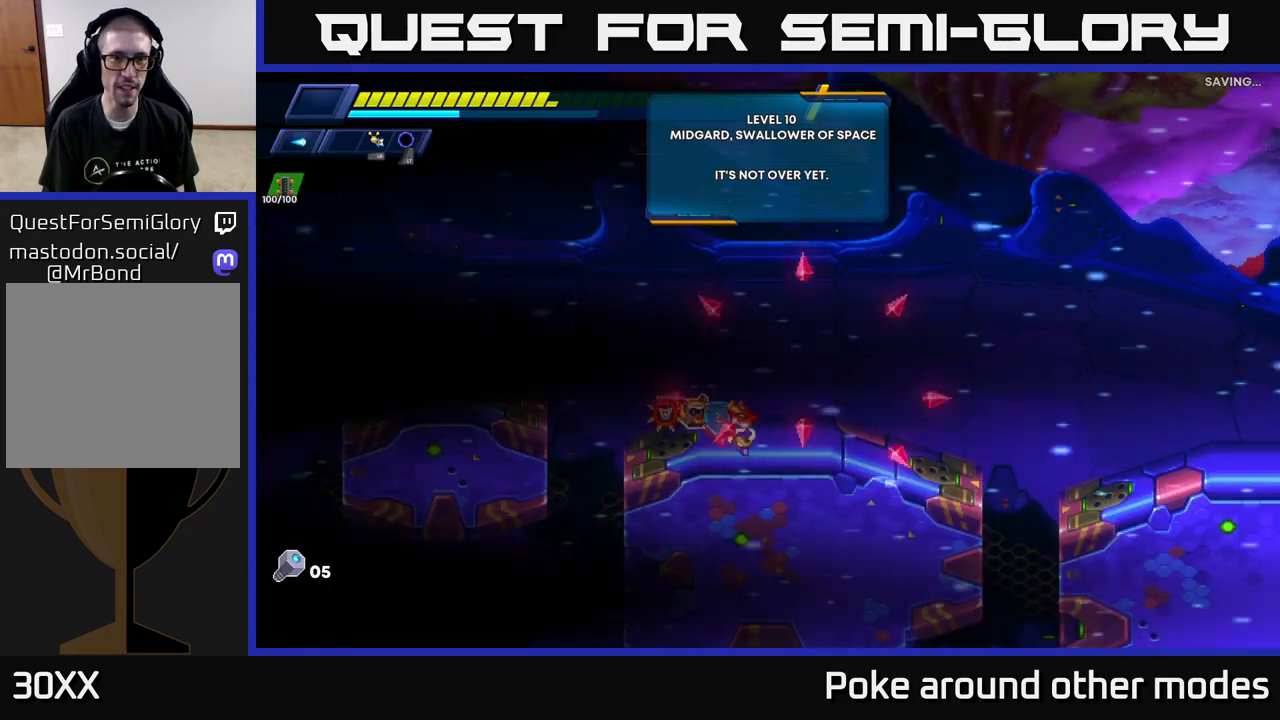
{"buttons": ["R2"], "left_stick": "right", "right_stick": "center", "events": [[100, "left_stick", "right"], [267, "left_stick", "center"], [400, "left_stick", "right"], [483, "R2", "down"]]}
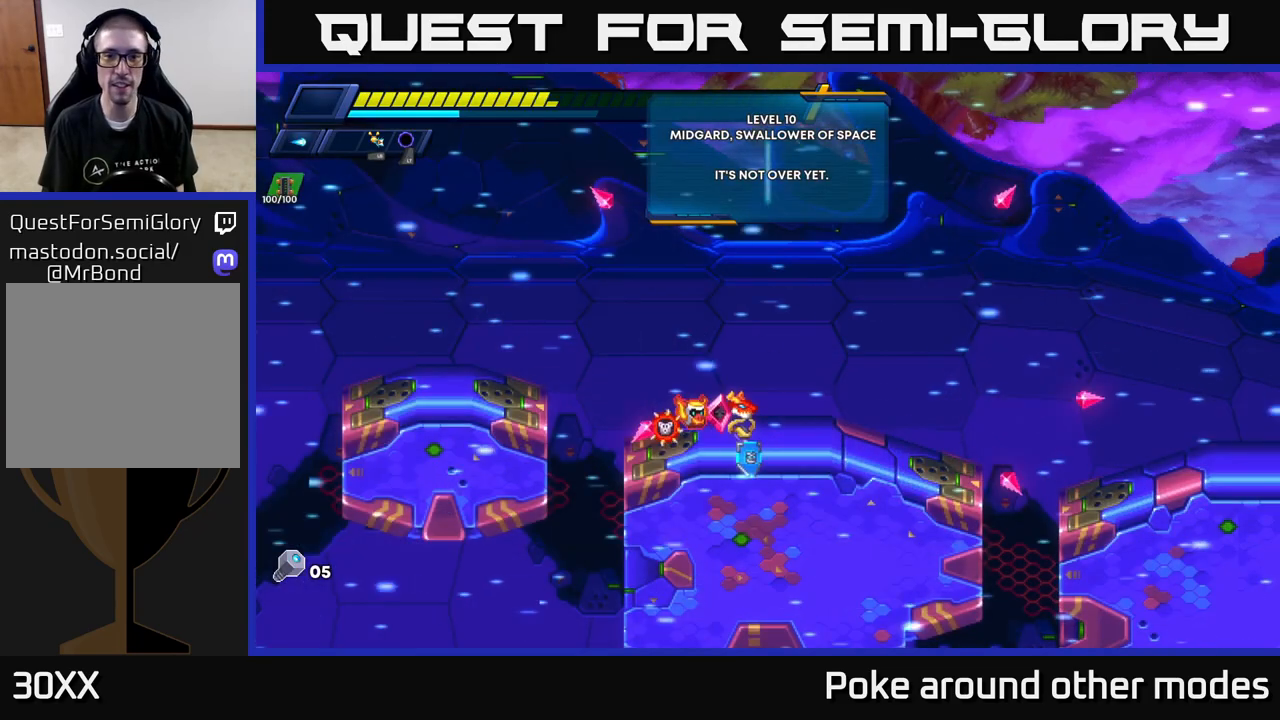
{"buttons": ["R2"], "left_stick": "right", "right_stick": "center", "events": [[200, "R2", "up"], [267, "R2", "down"]]}
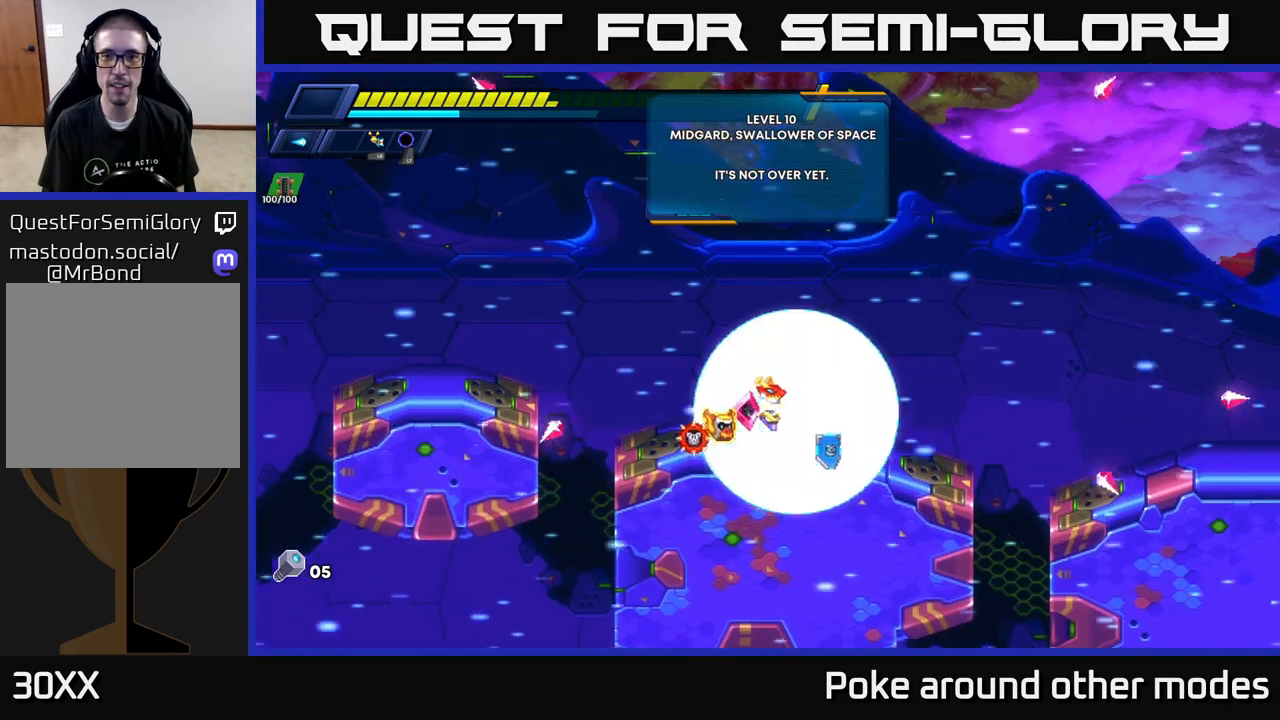
{"buttons": ["A", "R2"], "left_stick": "right", "right_stick": "center", "events": [[50, "R2", "up"], [150, "R2", "down"], [250, "A", "down"], [333, "X", "down"], [500, "X", "up"]]}
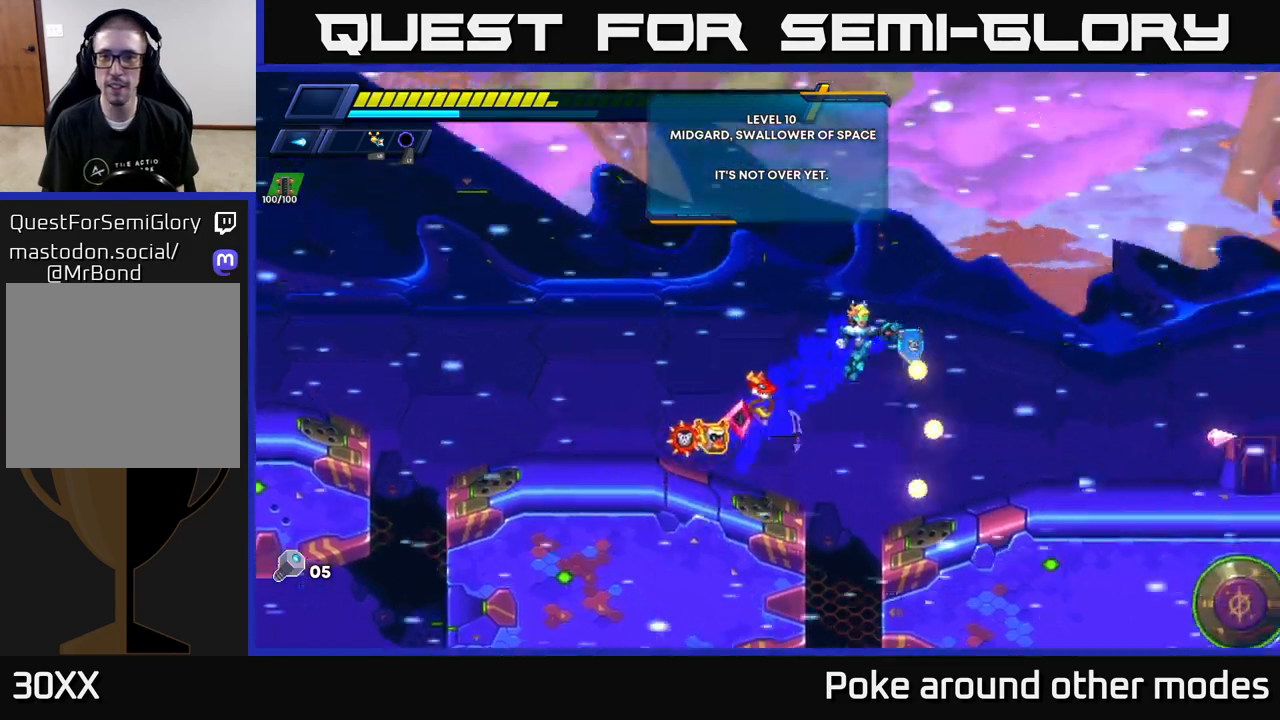
{"buttons": ["X"], "left_stick": "right", "right_stick": "center", "events": [[200, "A", "up"], [217, "R2", "up"], [233, "X", "down"], [367, "X", "up"], [450, "X", "down"]]}
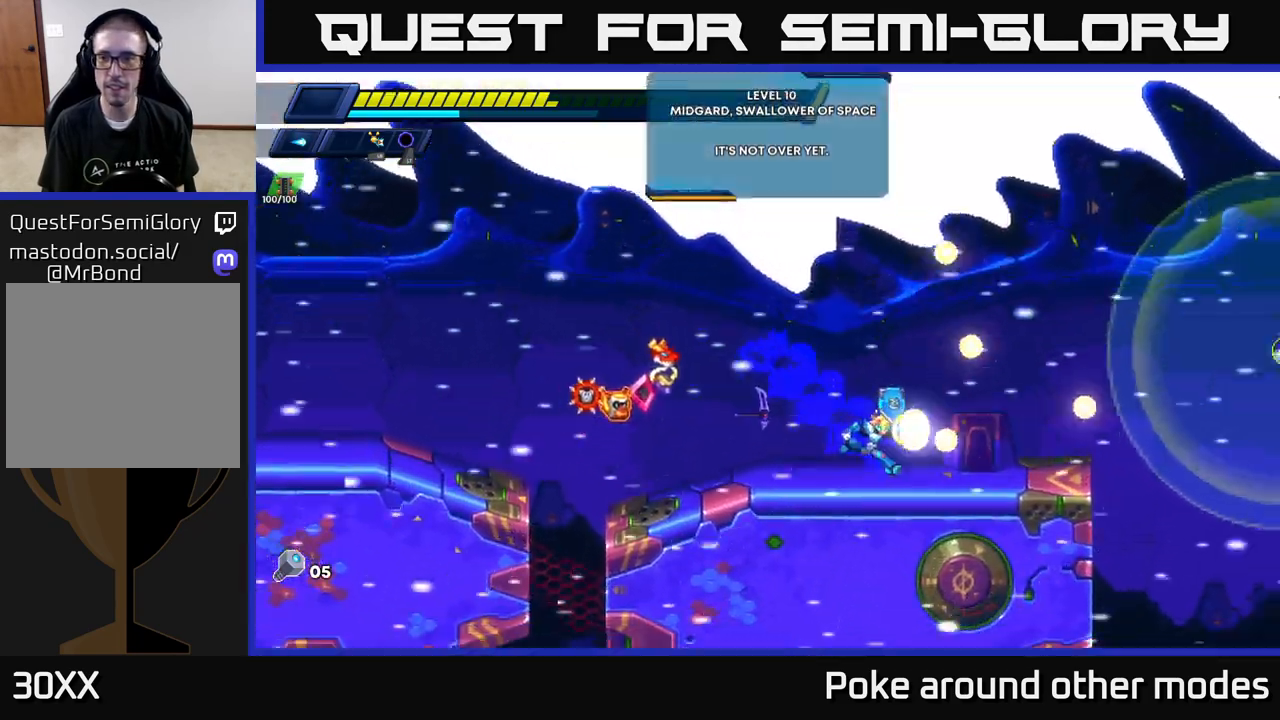
{"buttons": ["X"], "left_stick": "right", "right_stick": "center", "events": [[50, "X", "up"], [117, "X", "down"], [217, "X", "up"], [283, "X", "down"], [283, "left_stick", "center"], [383, "X", "up"], [400, "A", "down"], [433, "left_stick", "right"], [450, "X", "down"], [500, "A", "up"]]}